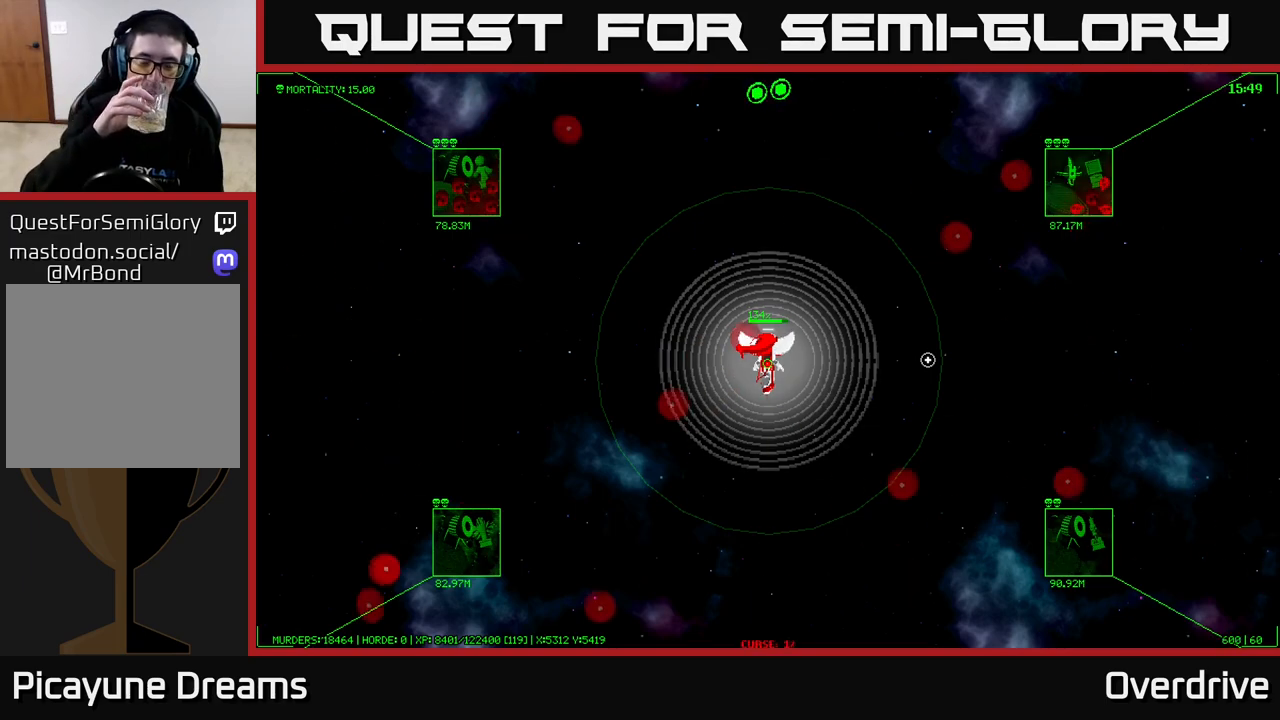
Gameplay with a controller (Xbox layout); each line is a JSON object with the inputs held at the frame after it. "events" lists button and stick changes between this image and that frame as [ms after this image, input, new state], when the widget could be followed in between.
{"buttons": [], "left_stick": "down-left", "right_stick": "center", "events": [[433, "left_stick", "down-left"]]}
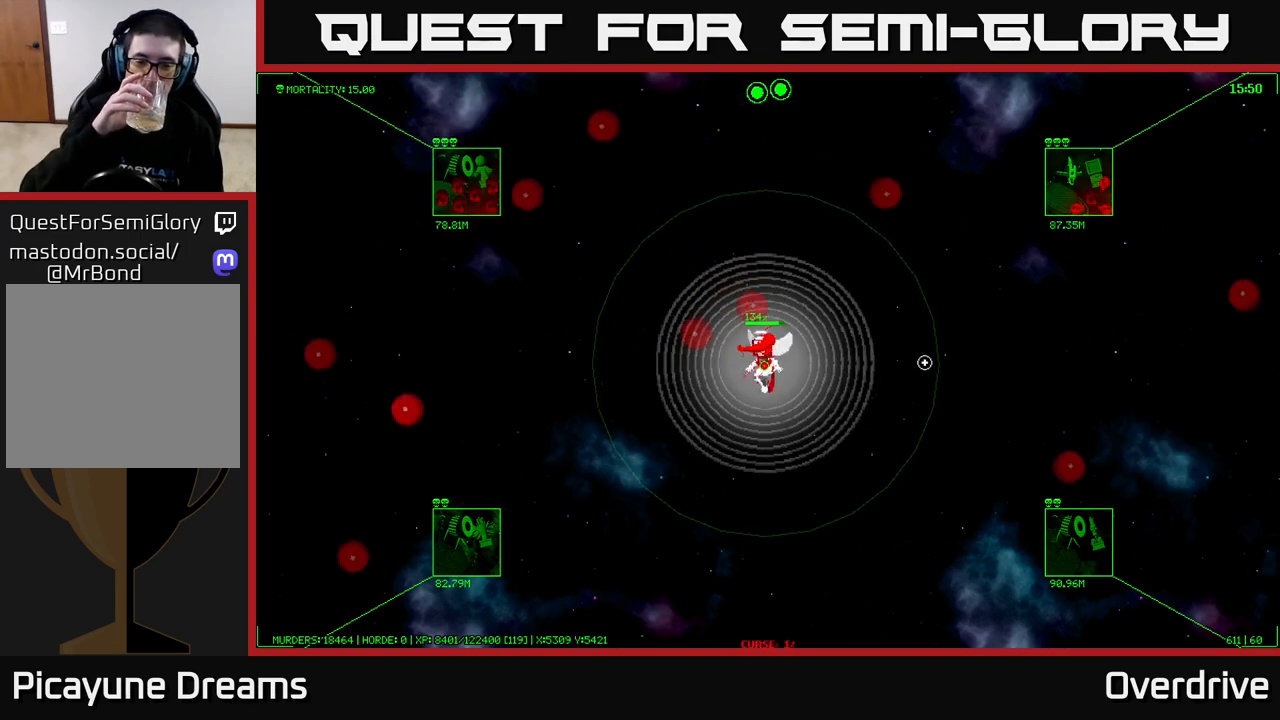
{"buttons": [], "left_stick": "center", "right_stick": "center", "events": [[150, "left_stick", "center"]]}
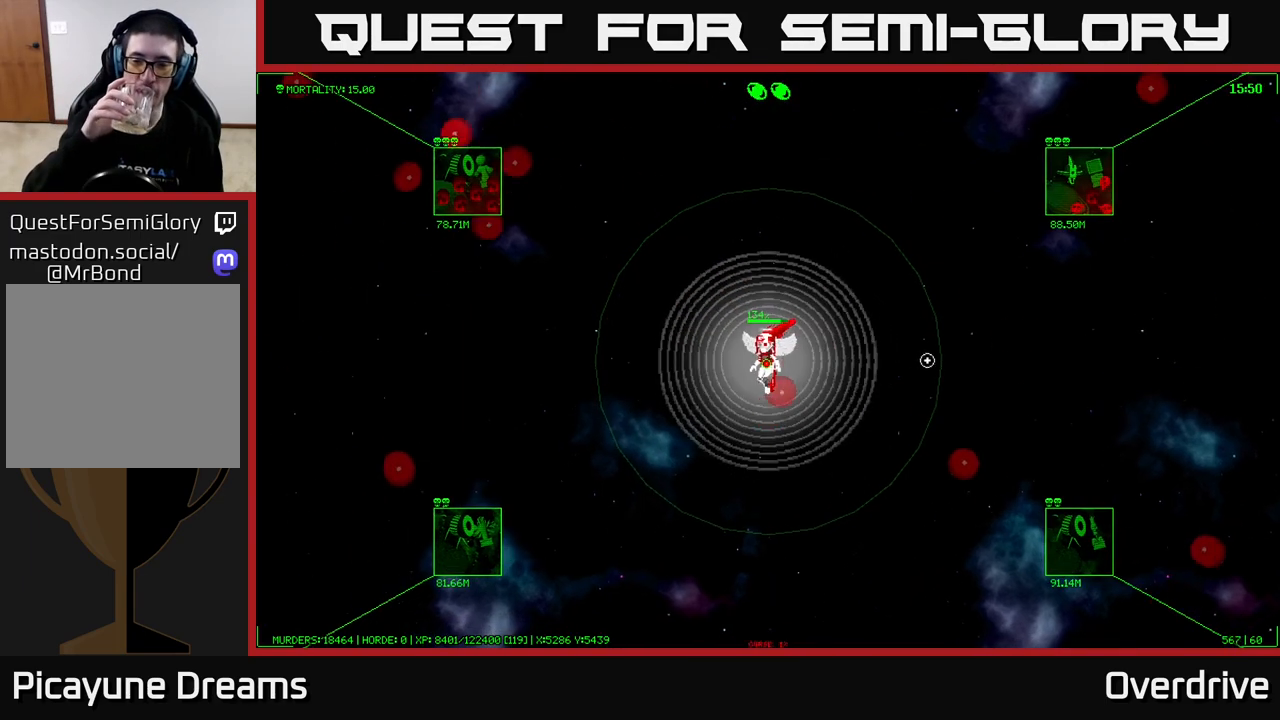
{"buttons": [], "left_stick": "center", "right_stick": "center", "events": []}
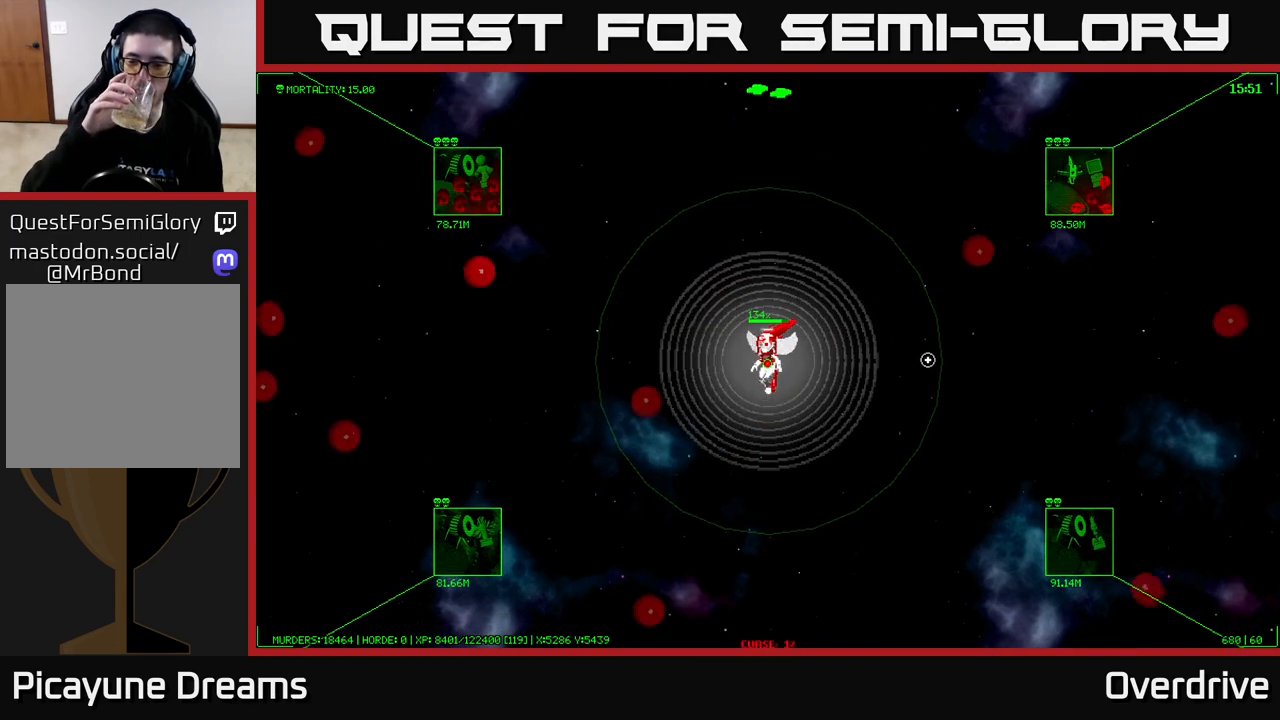
{"buttons": [], "left_stick": "down-left", "right_stick": "center", "events": [[67, "left_stick", "down-left"]]}
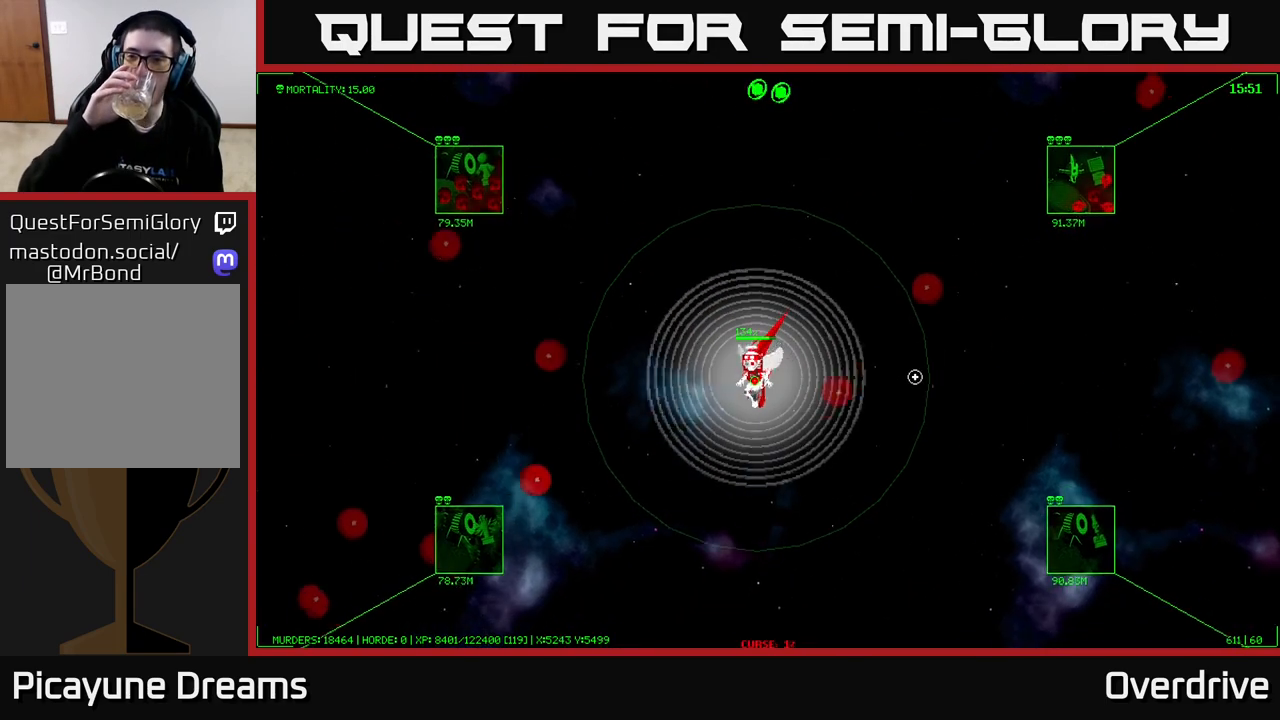
{"buttons": [], "left_stick": "down-left", "right_stick": "center", "events": []}
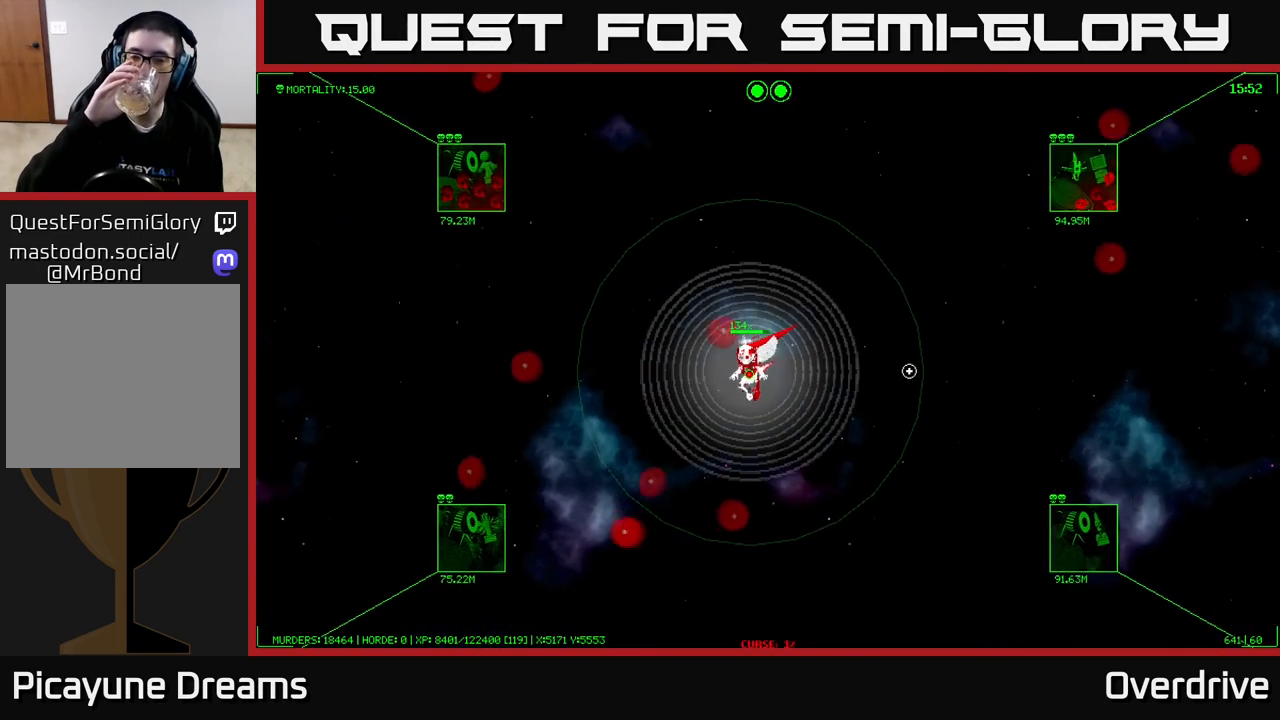
{"buttons": [], "left_stick": "down-left", "right_stick": "center", "events": []}
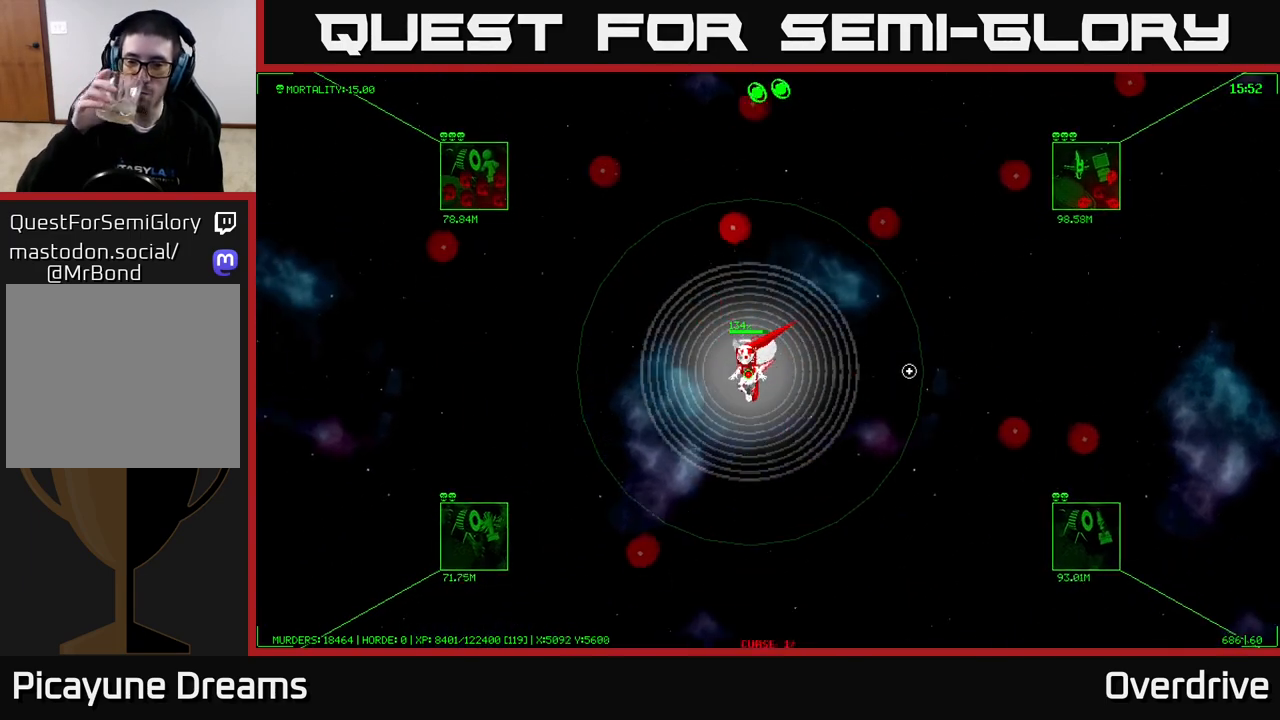
{"buttons": [], "left_stick": "down-left", "right_stick": "center", "events": []}
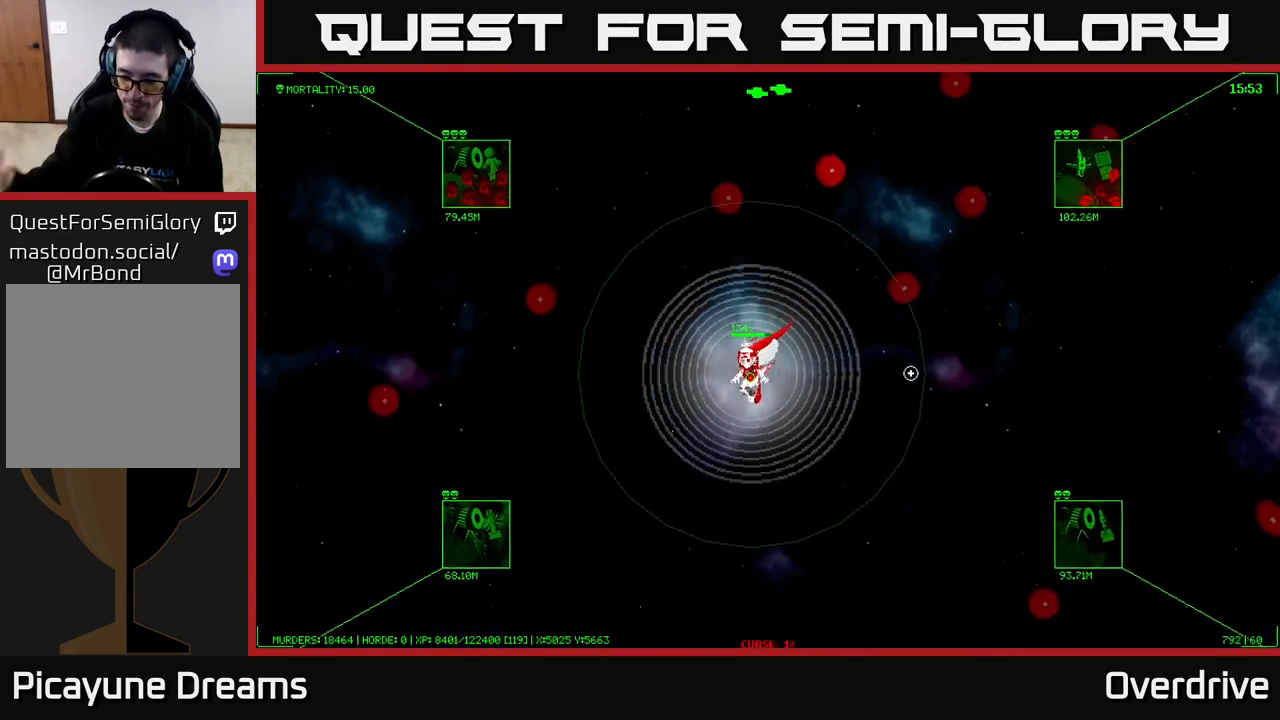
{"buttons": [], "left_stick": "center", "right_stick": "center", "events": [[383, "left_stick", "center"]]}
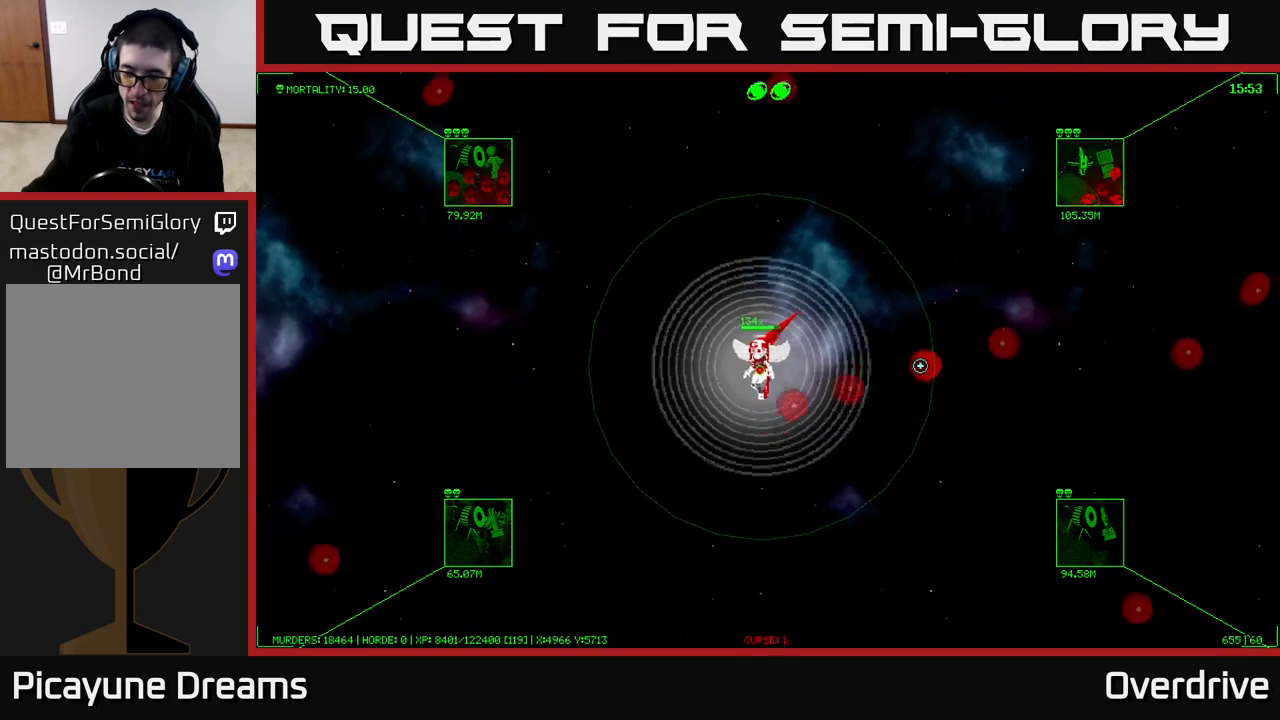
{"buttons": [], "left_stick": "center", "right_stick": "center", "events": [[67, "SELECT", "down"], [217, "SELECT", "up"]]}
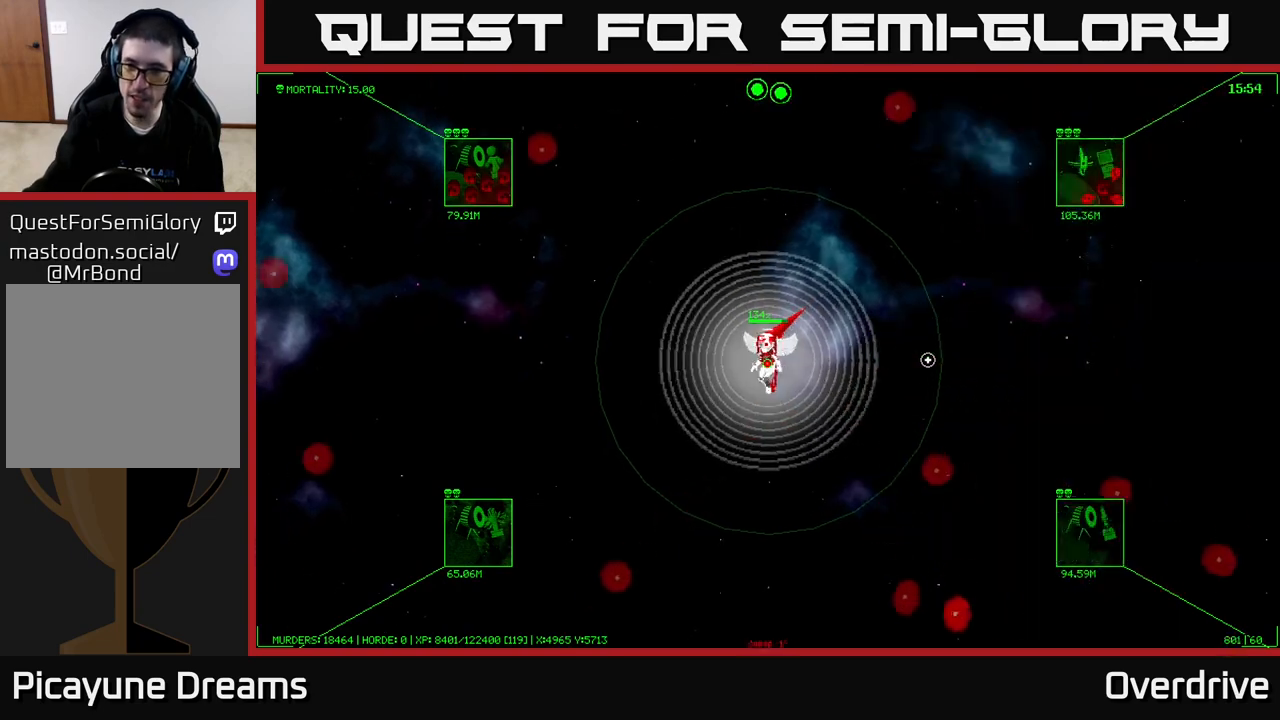
{"buttons": ["SELECT"], "left_stick": "center", "right_stick": "center", "events": [[167, "SELECT", "down"]]}
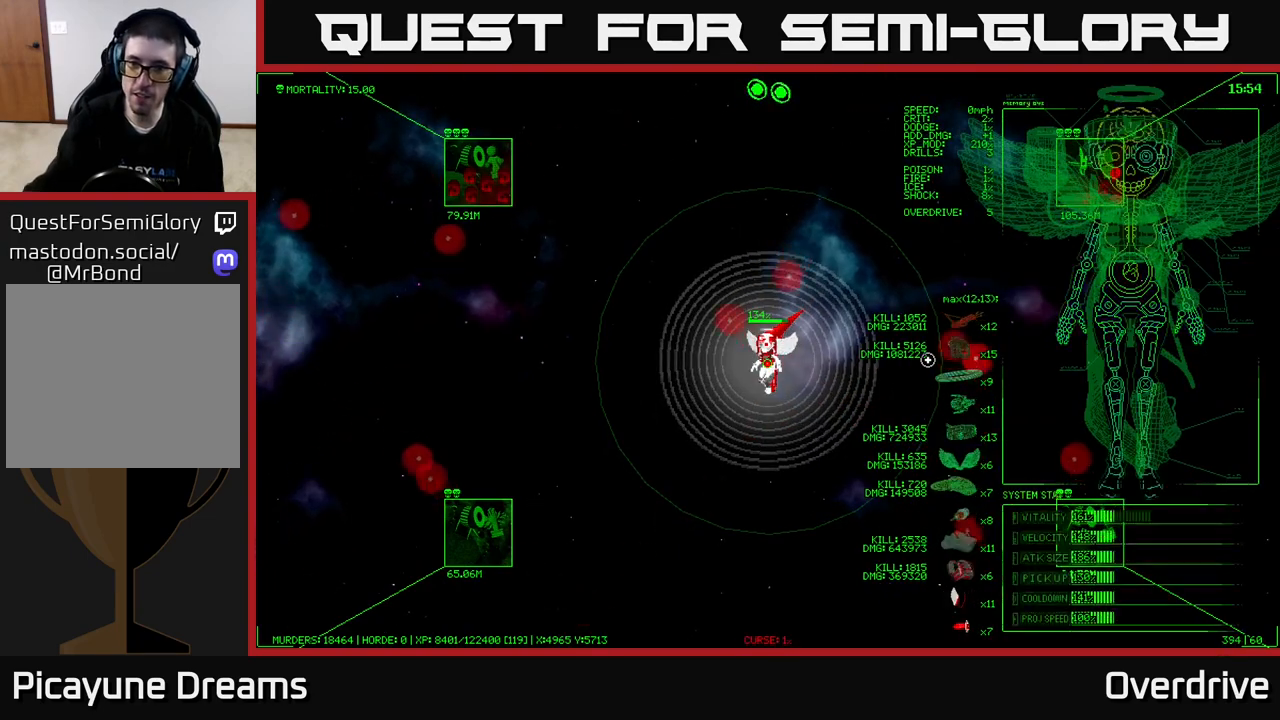
{"buttons": ["SELECT"], "left_stick": "center", "right_stick": "center", "events": []}
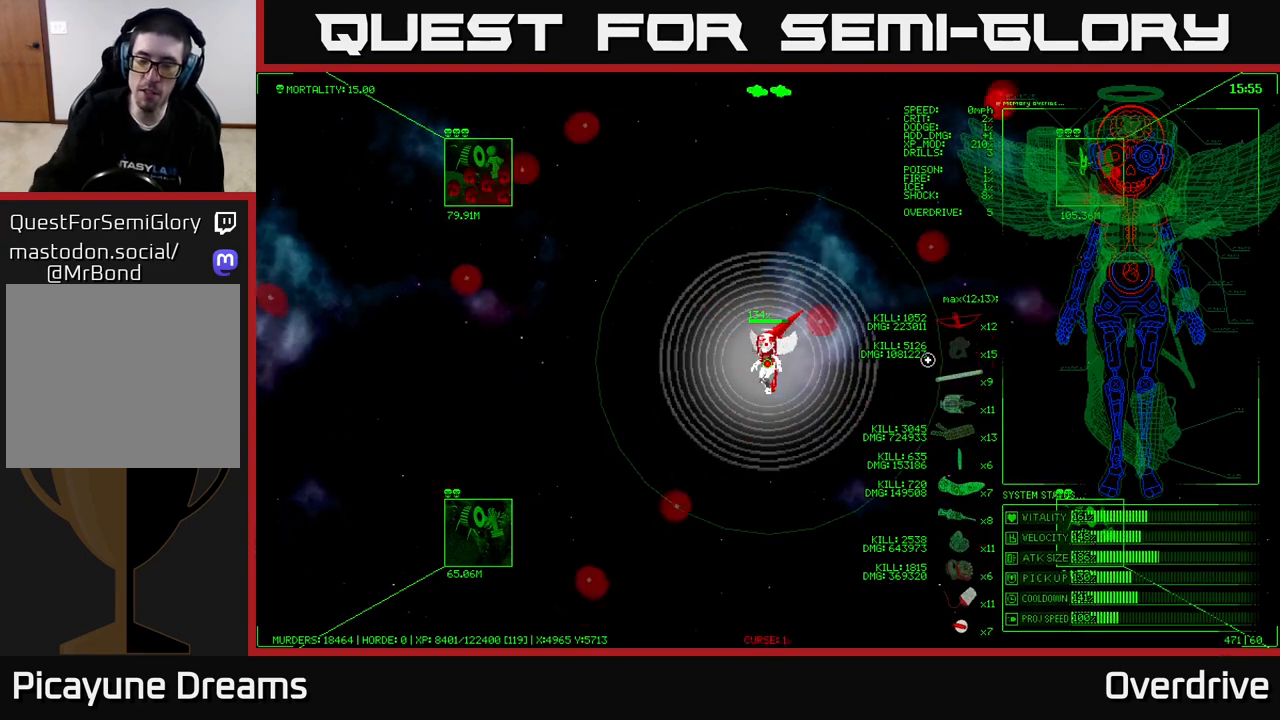
{"buttons": ["SELECT"], "left_stick": "center", "right_stick": "center", "events": []}
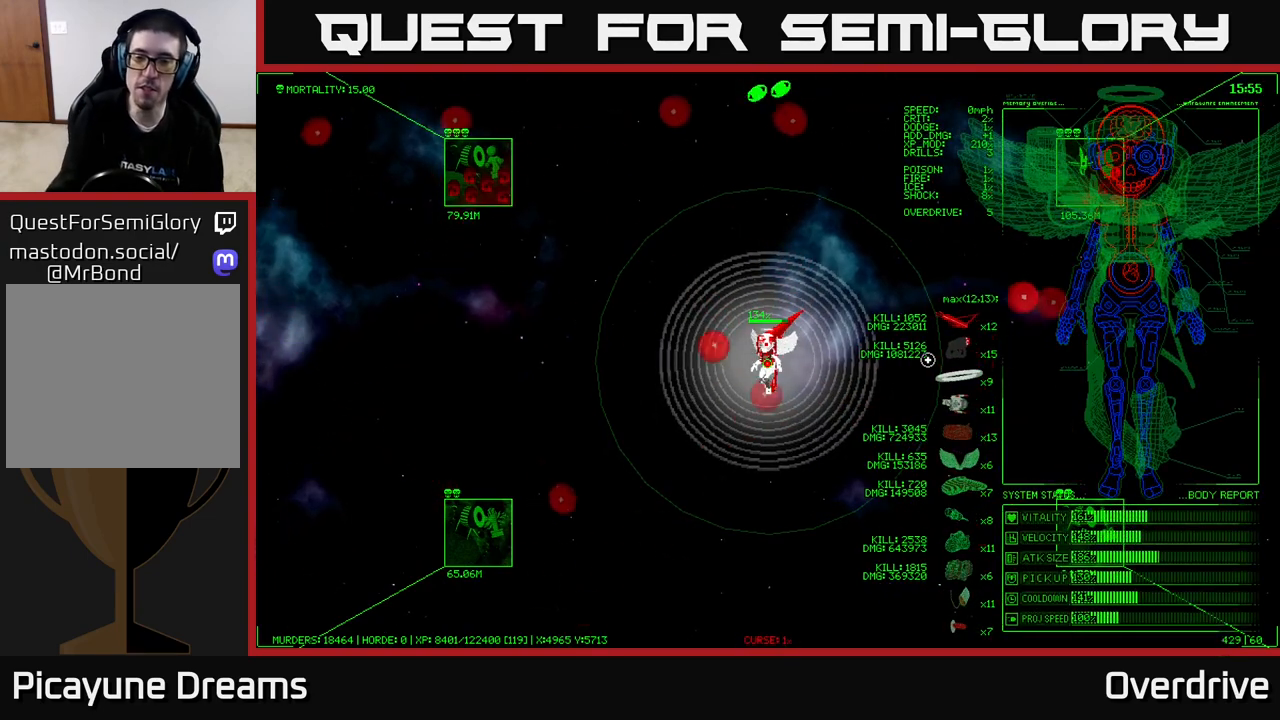
{"buttons": [], "left_stick": "down-left", "right_stick": "center", "events": [[133, "SELECT", "up"], [300, "left_stick", "down-left"]]}
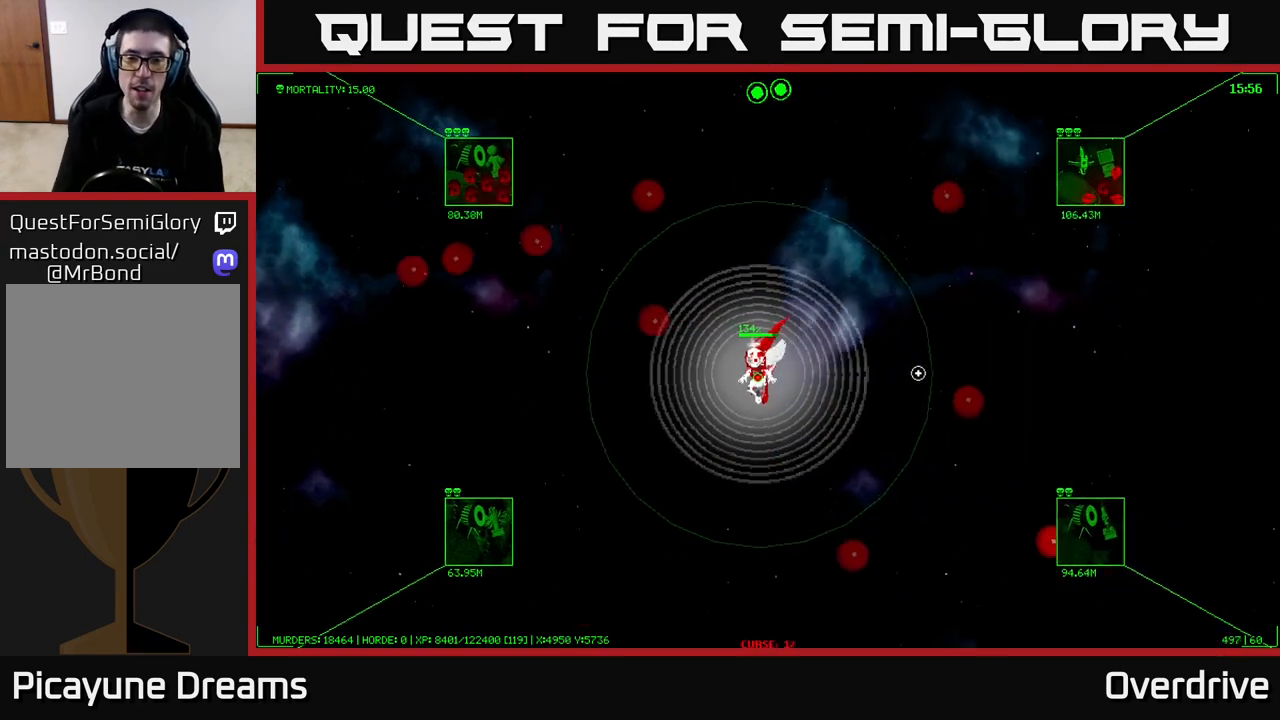
{"buttons": [], "left_stick": "down-left", "right_stick": "center", "events": []}
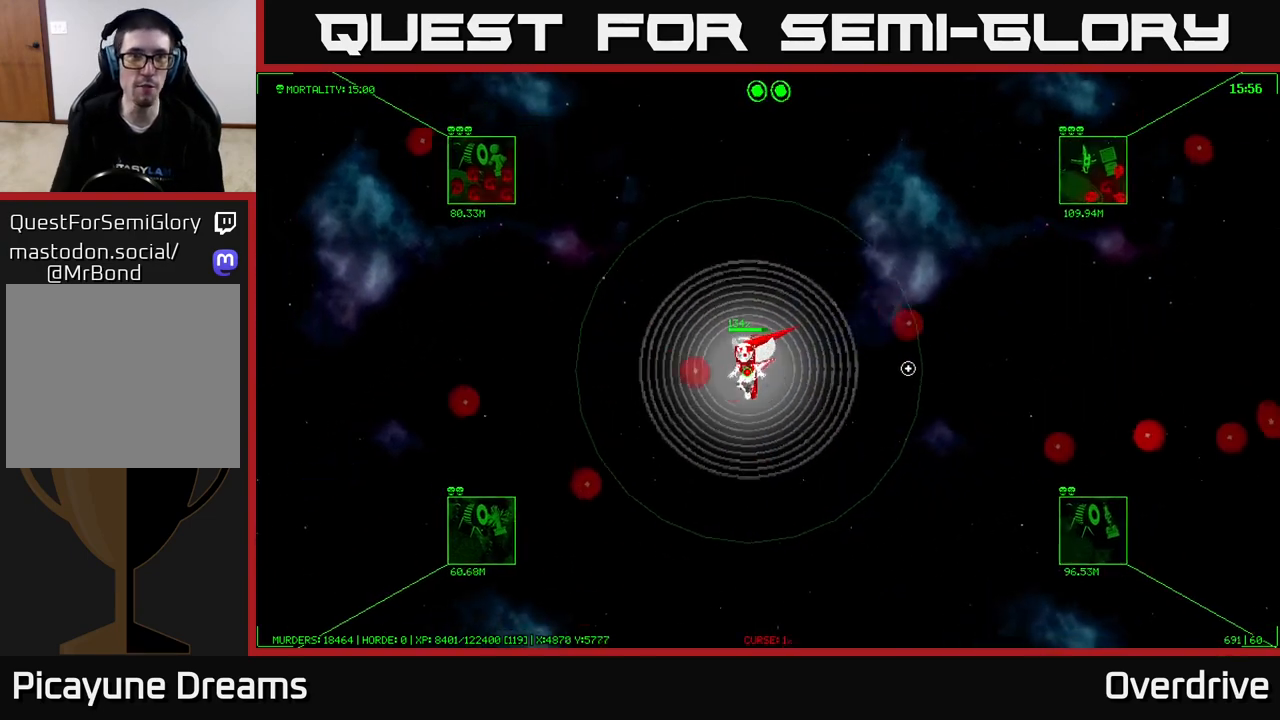
{"buttons": [], "left_stick": "down-left", "right_stick": "down-left", "events": [[50, "right_stick", "down-left"]]}
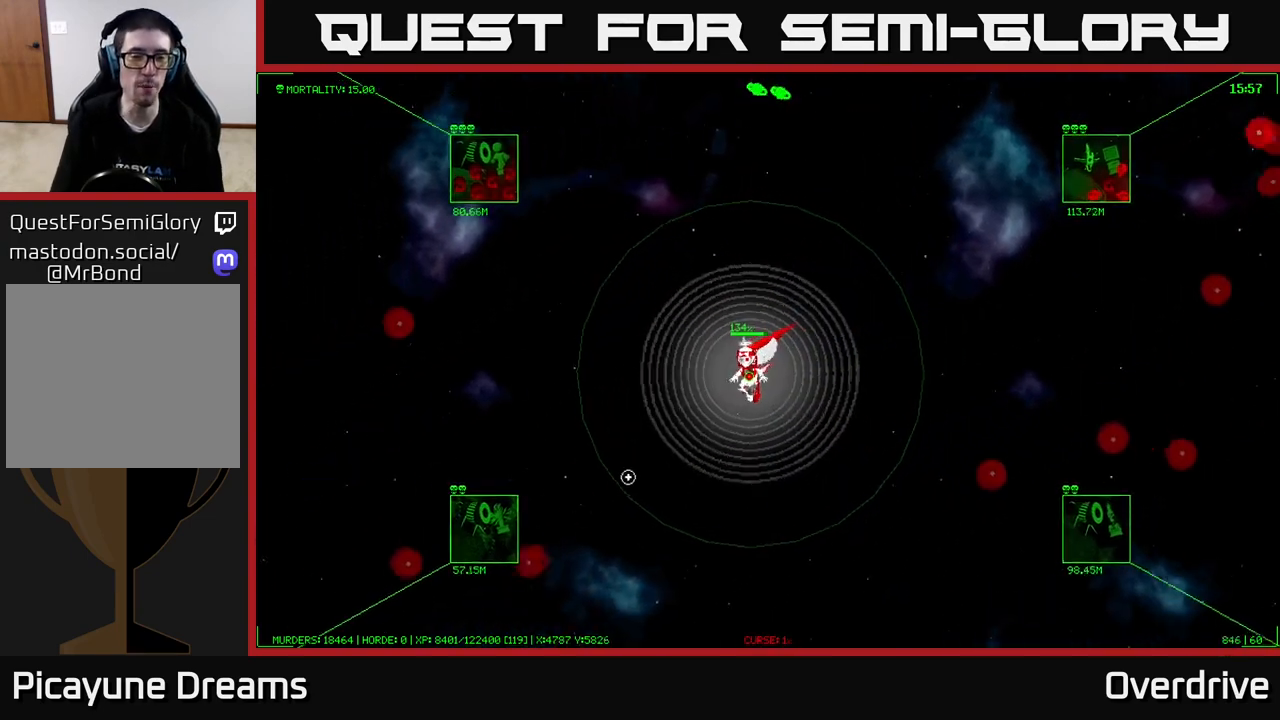
{"buttons": [], "left_stick": "down-left", "right_stick": "down-left", "events": [[100, "right_stick", "left"], [350, "right_stick", "down-left"]]}
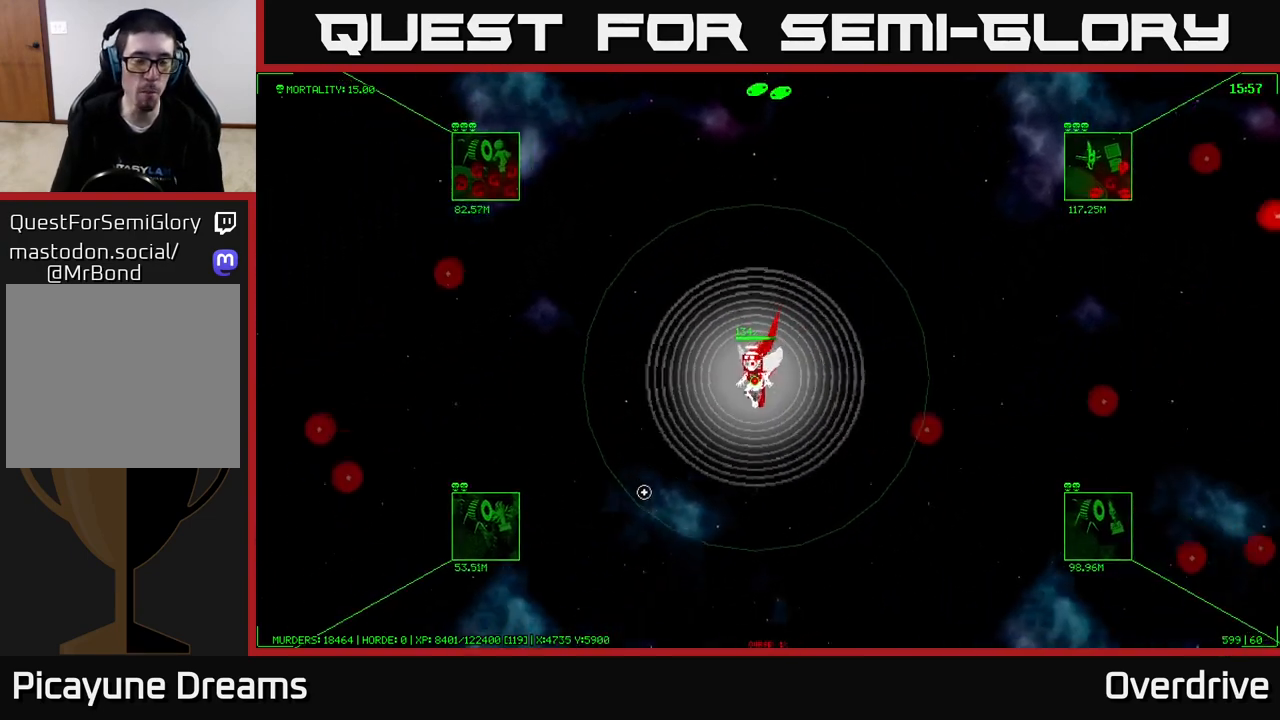
{"buttons": [], "left_stick": "down-left", "right_stick": "center", "events": [[450, "right_stick", "center"]]}
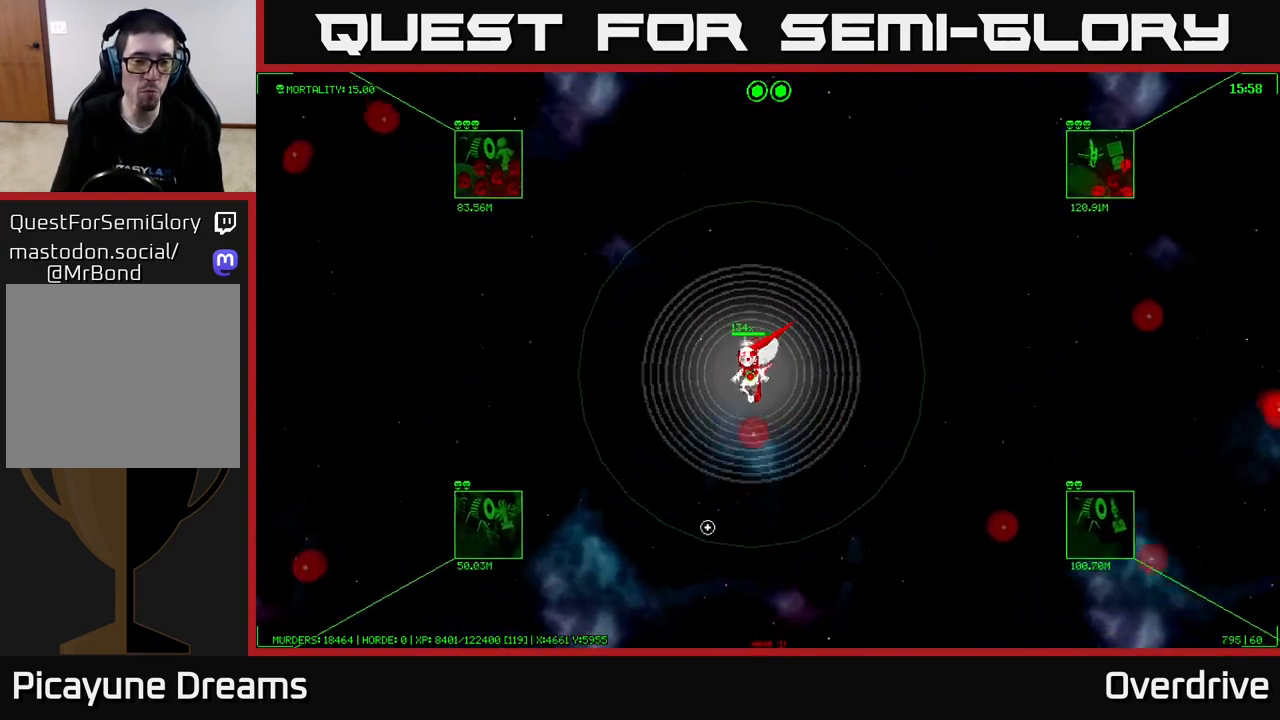
{"buttons": [], "left_stick": "down-left", "right_stick": "center", "events": []}
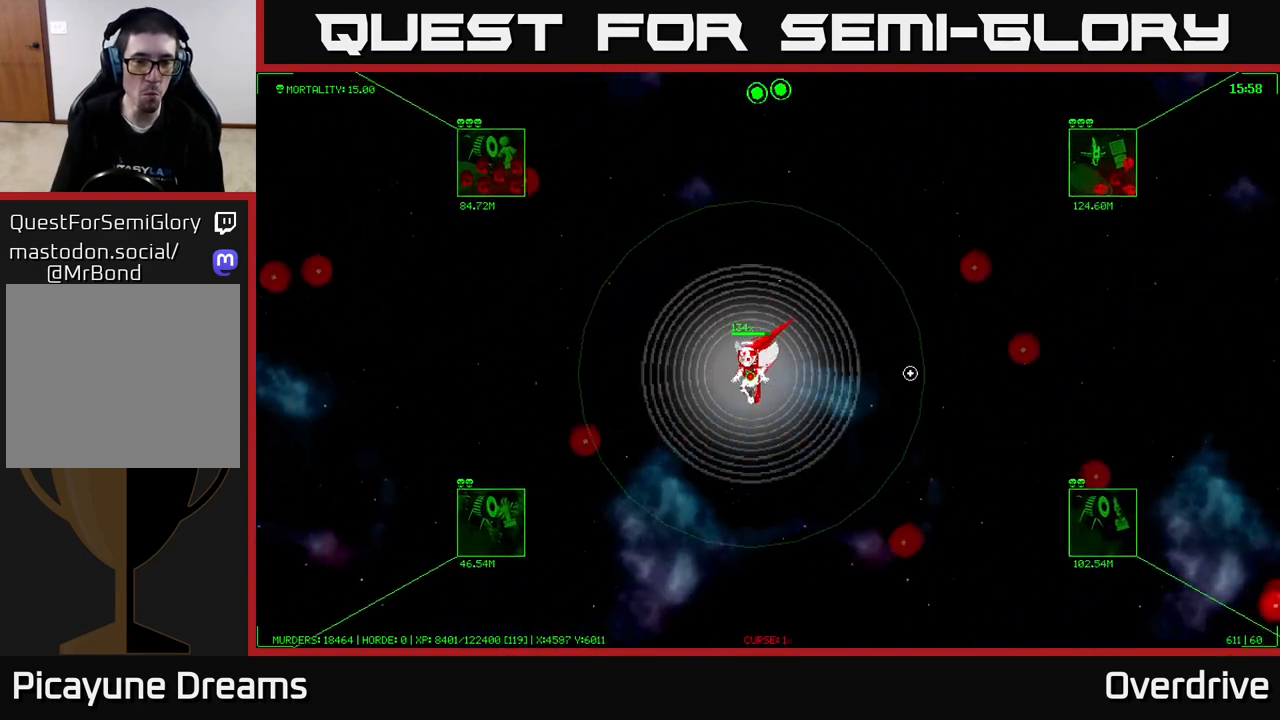
{"buttons": [], "left_stick": "down-left", "right_stick": "left", "events": [[367, "right_stick", "left"]]}
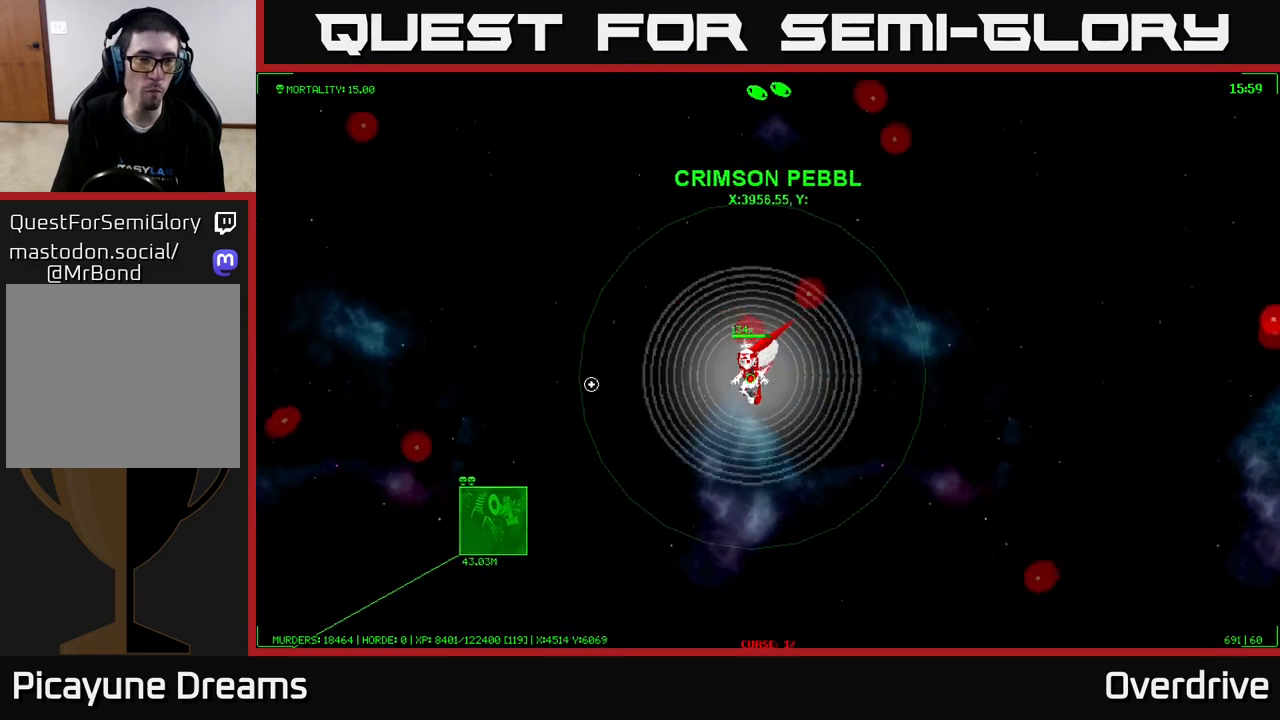
{"buttons": [], "left_stick": "down-left", "right_stick": "left", "events": []}
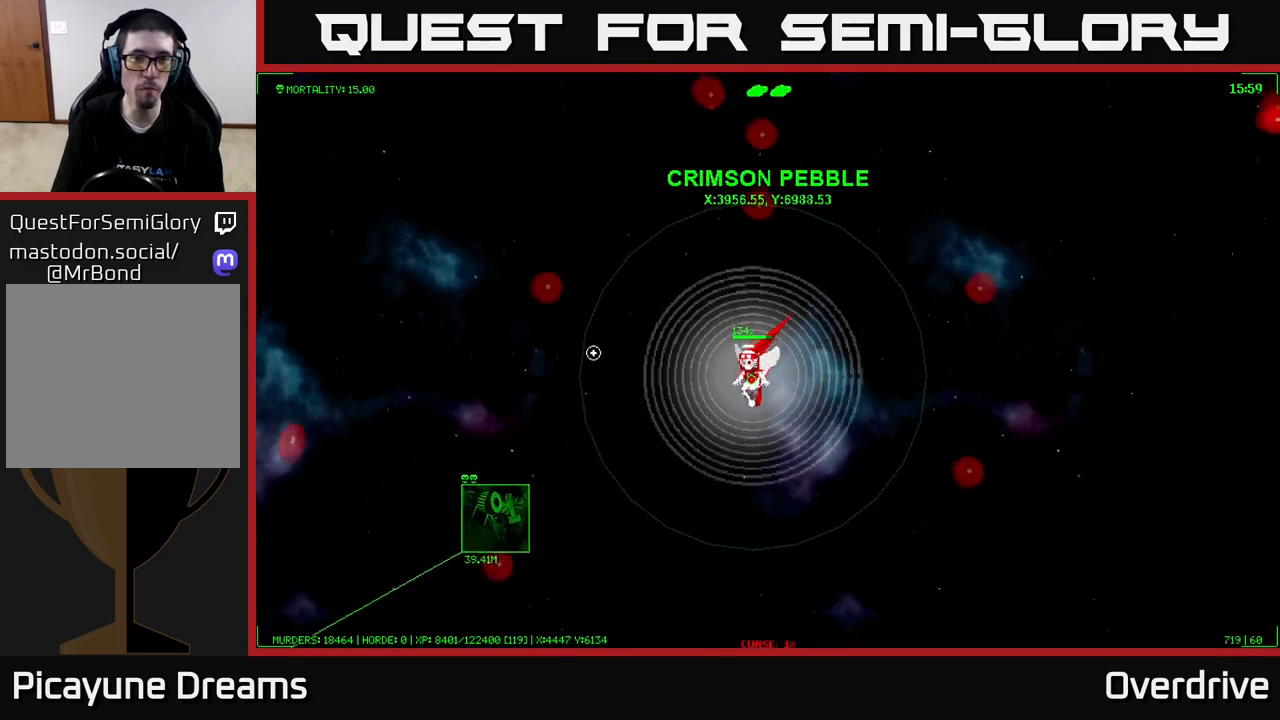
{"buttons": [], "left_stick": "down-left", "right_stick": "left", "events": []}
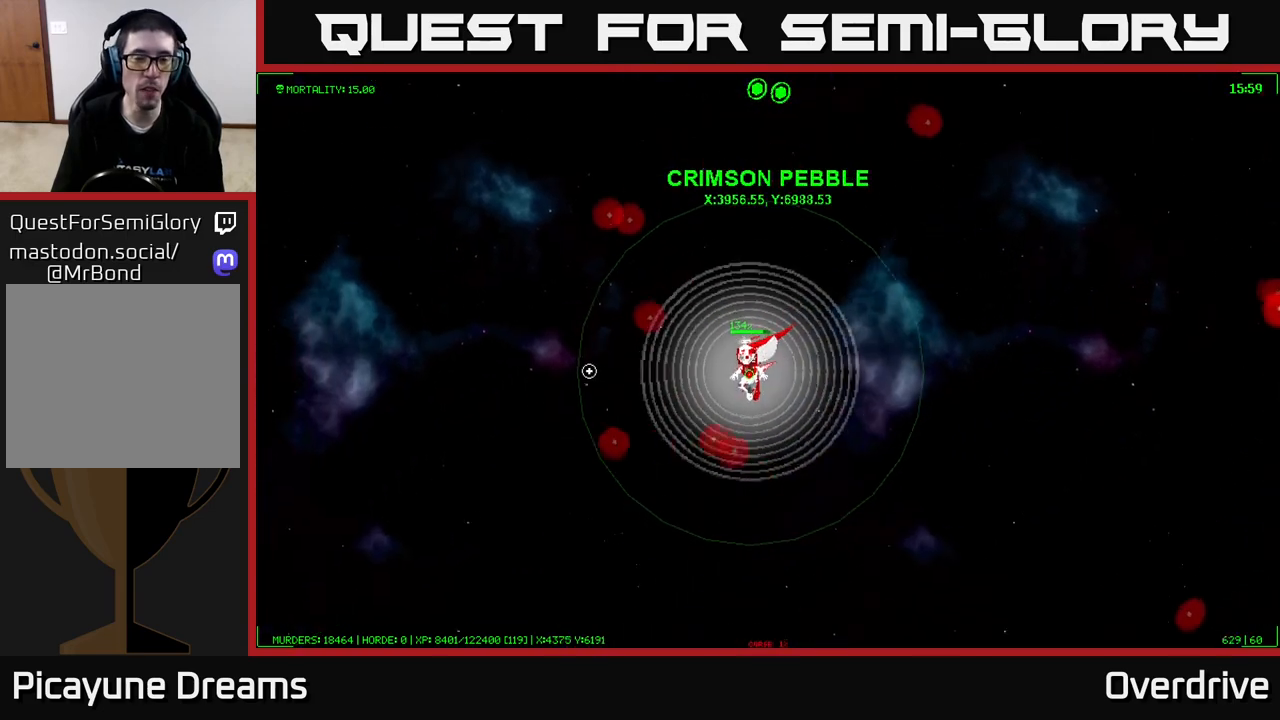
{"buttons": [], "left_stick": "down-left", "right_stick": "center", "events": [[133, "right_stick", "down-left"], [267, "right_stick", "center"]]}
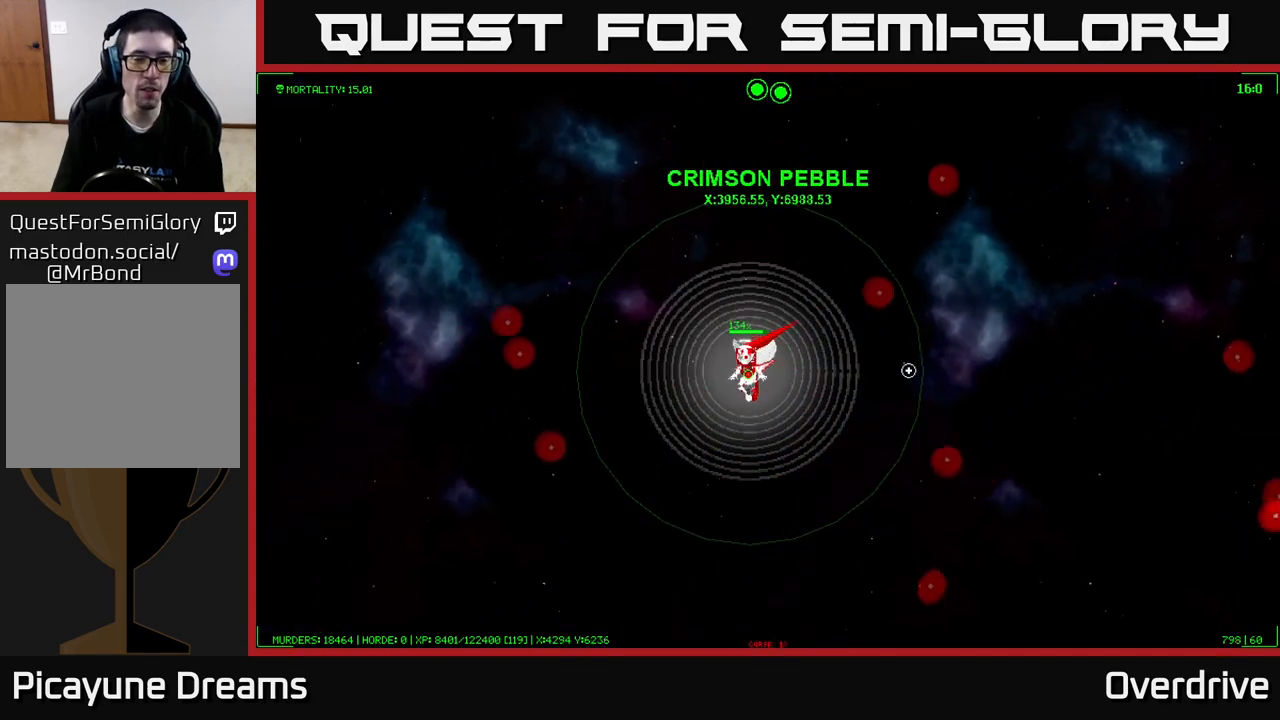
{"buttons": [], "left_stick": "down-left", "right_stick": "center", "events": []}
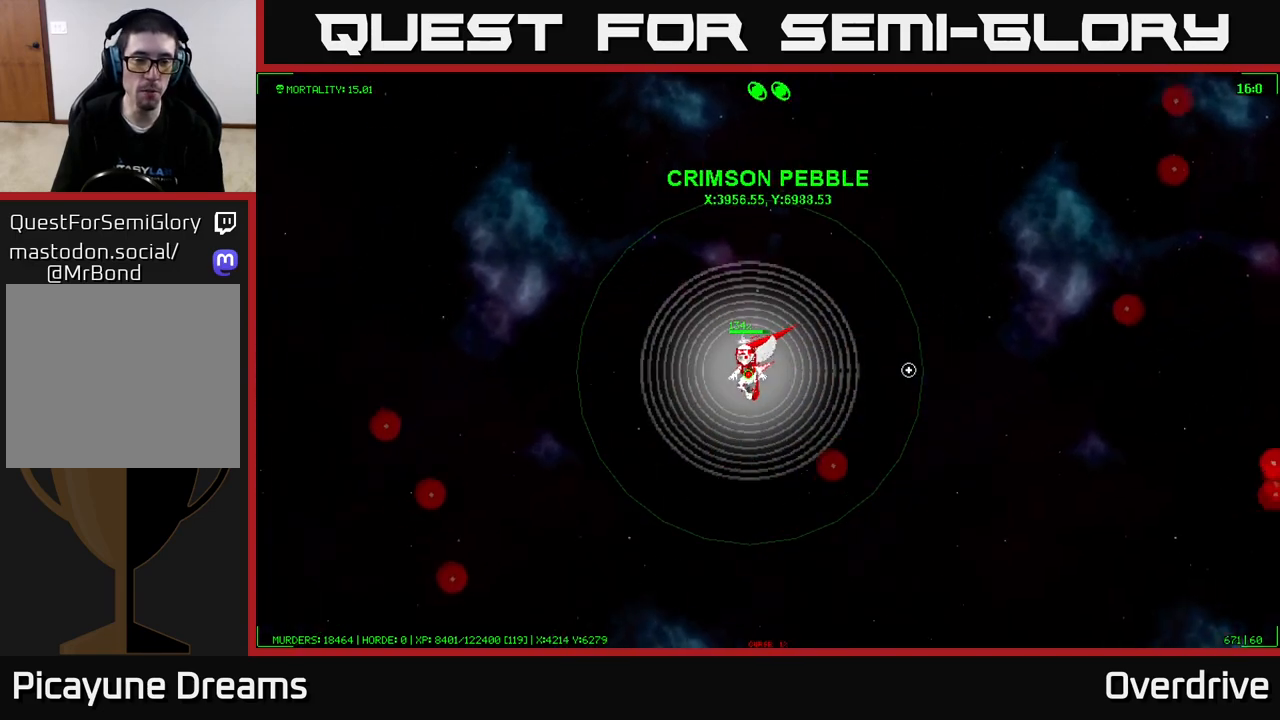
{"buttons": [], "left_stick": "down-left", "right_stick": "center", "events": []}
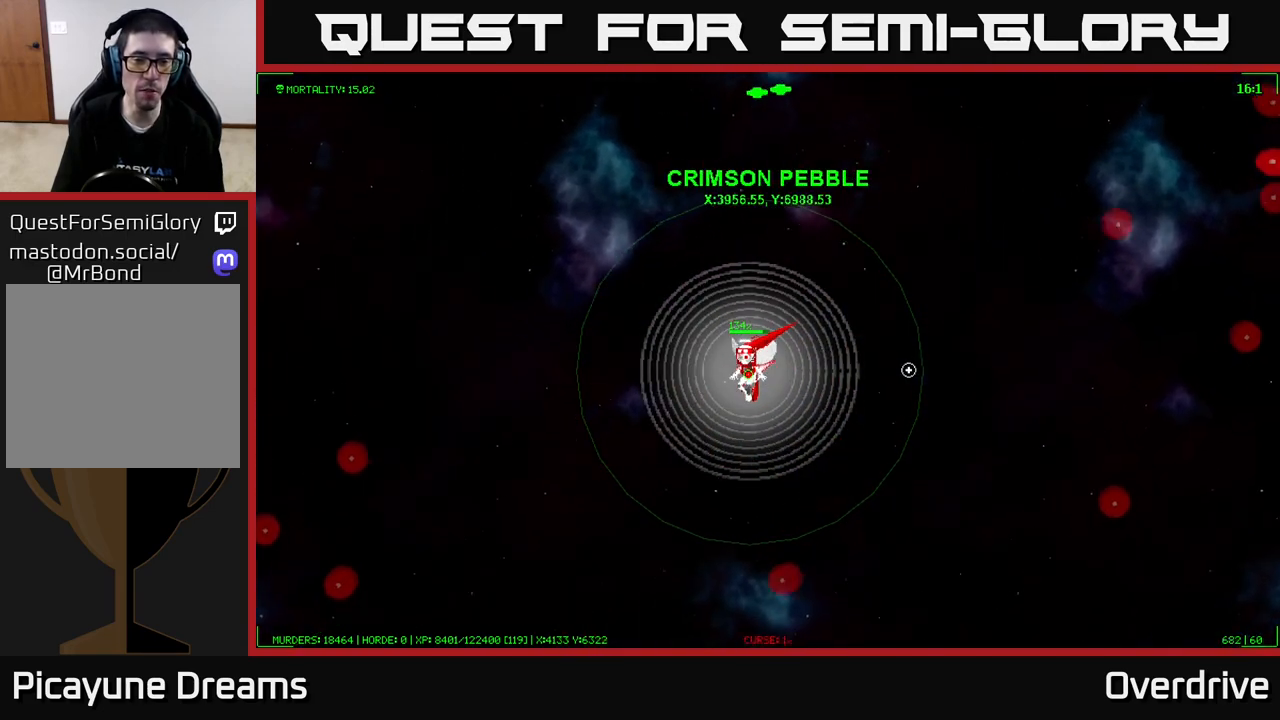
{"buttons": [], "left_stick": "down-left", "right_stick": "center", "events": []}
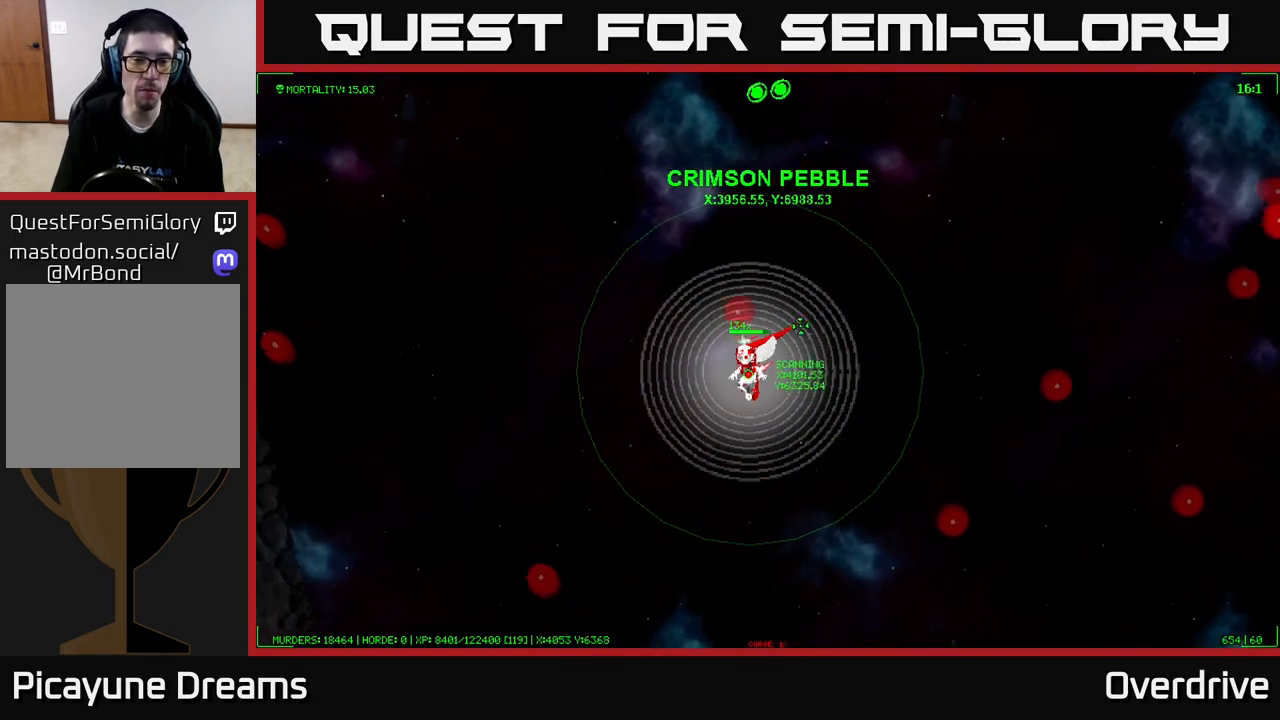
{"buttons": [], "left_stick": "left", "right_stick": "center", "events": [[67, "R3", "down"], [183, "R3", "up"], [233, "left_stick", "left"]]}
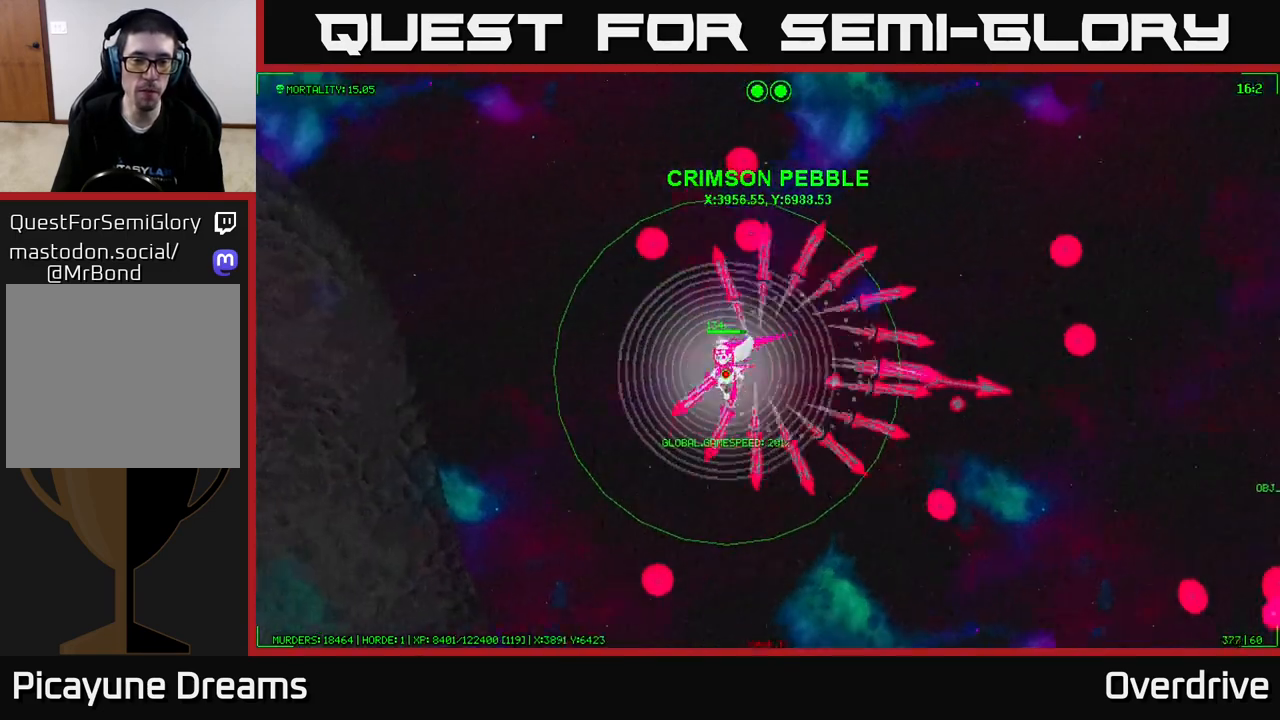
{"buttons": [], "left_stick": "left", "right_stick": "center", "events": []}
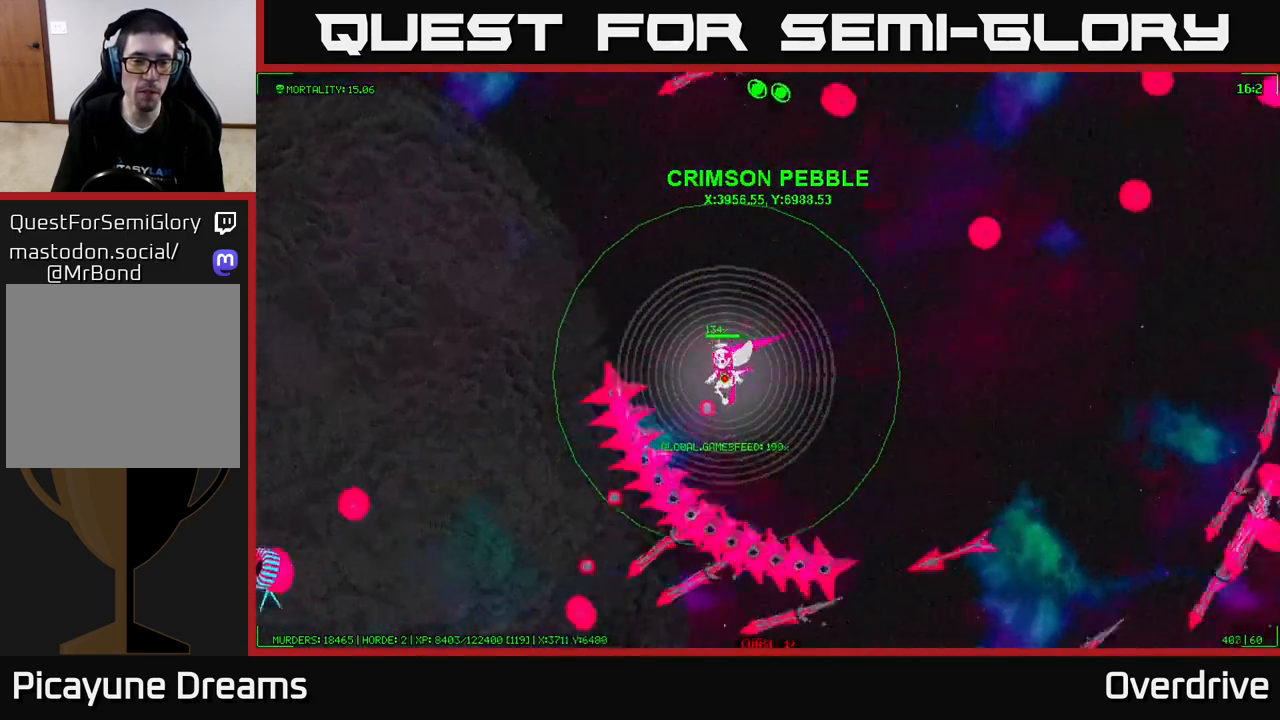
{"buttons": [], "left_stick": "left", "right_stick": "down-left", "events": [[17, "R3", "down"], [133, "R3", "up"], [350, "right_stick", "left"], [433, "right_stick", "down-left"]]}